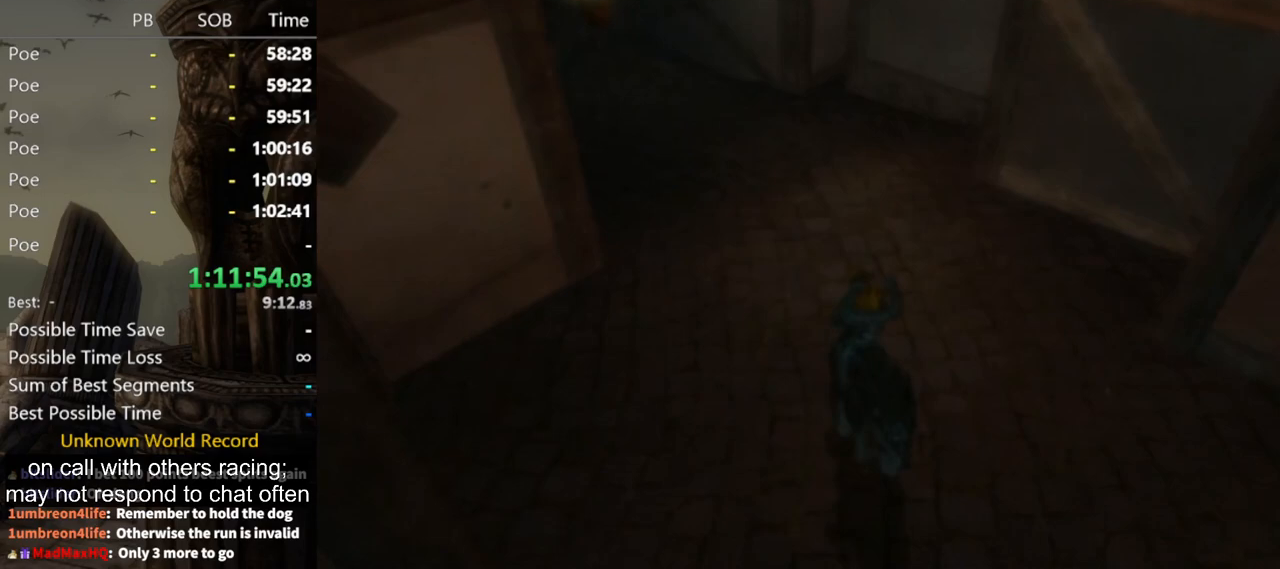
Gameplay with a controller (Nintendo layout); each line is a JSON object with the inputs held at the frame after it. "events" lists button and stick changes between this image and that frame as [ms after this image, input, new state], when the widget could be followed in between. Not read: L3 R3.
{"buttons": [], "left_stick": "down", "right_stick": "center", "events": [[167, "left_stick", "center"], [467, "left_stick", "down"]]}
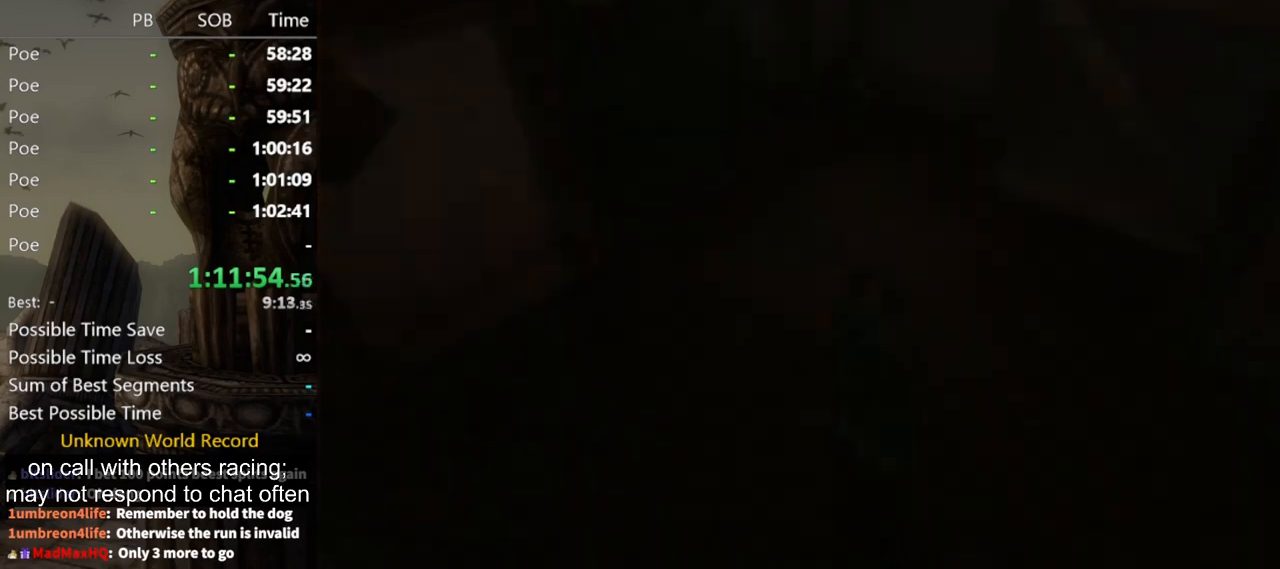
{"buttons": [], "left_stick": "down-left", "right_stick": "center", "events": [[33, "left_stick", "down-left"]]}
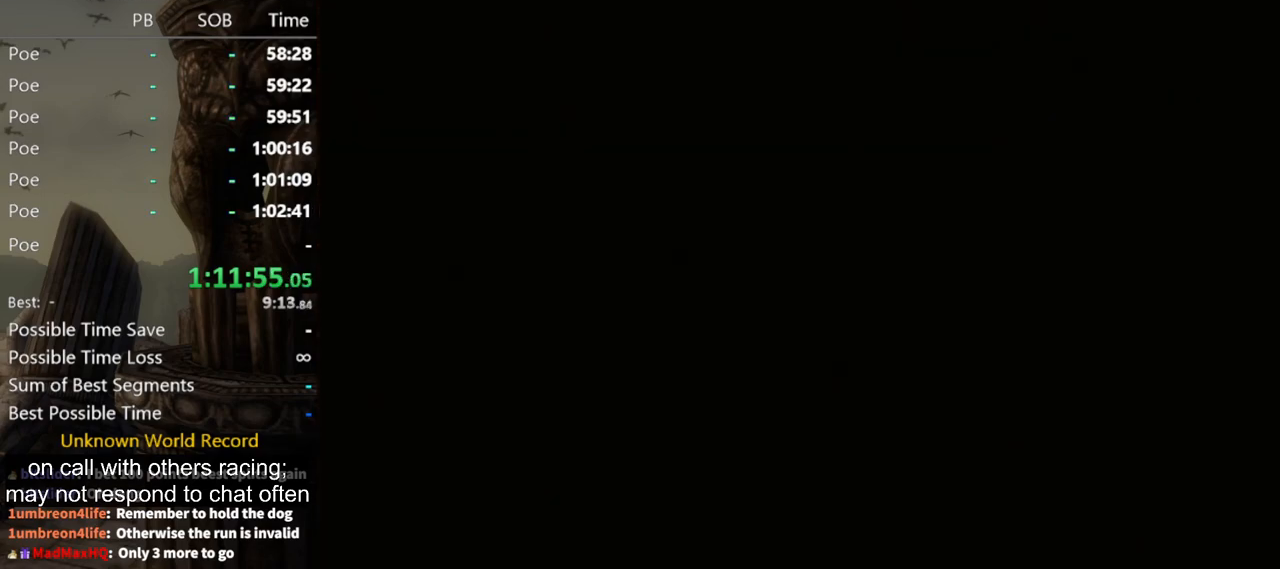
{"buttons": [], "left_stick": "down-left", "right_stick": "center", "events": []}
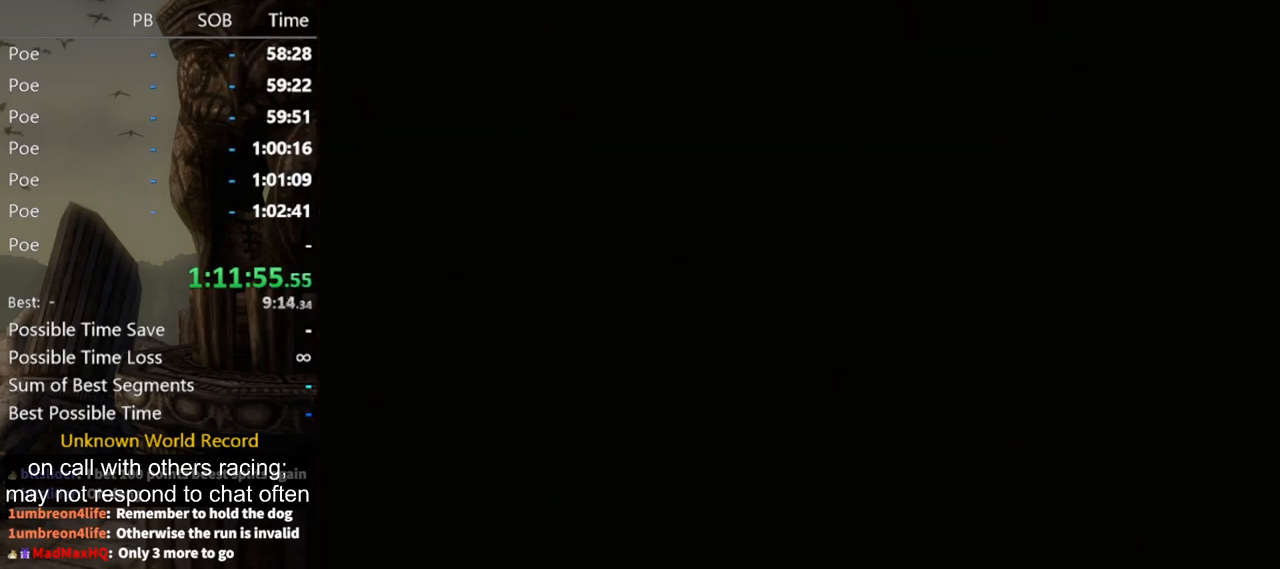
{"buttons": [], "left_stick": "down-left", "right_stick": "center", "events": []}
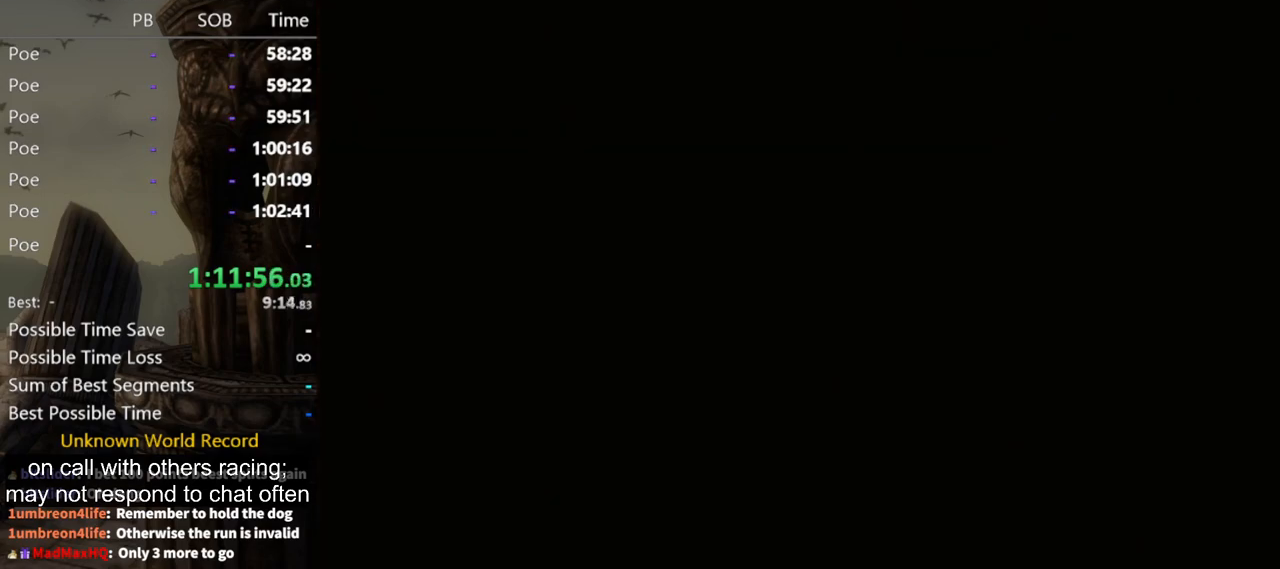
{"buttons": [], "left_stick": "down-left", "right_stick": "center", "events": []}
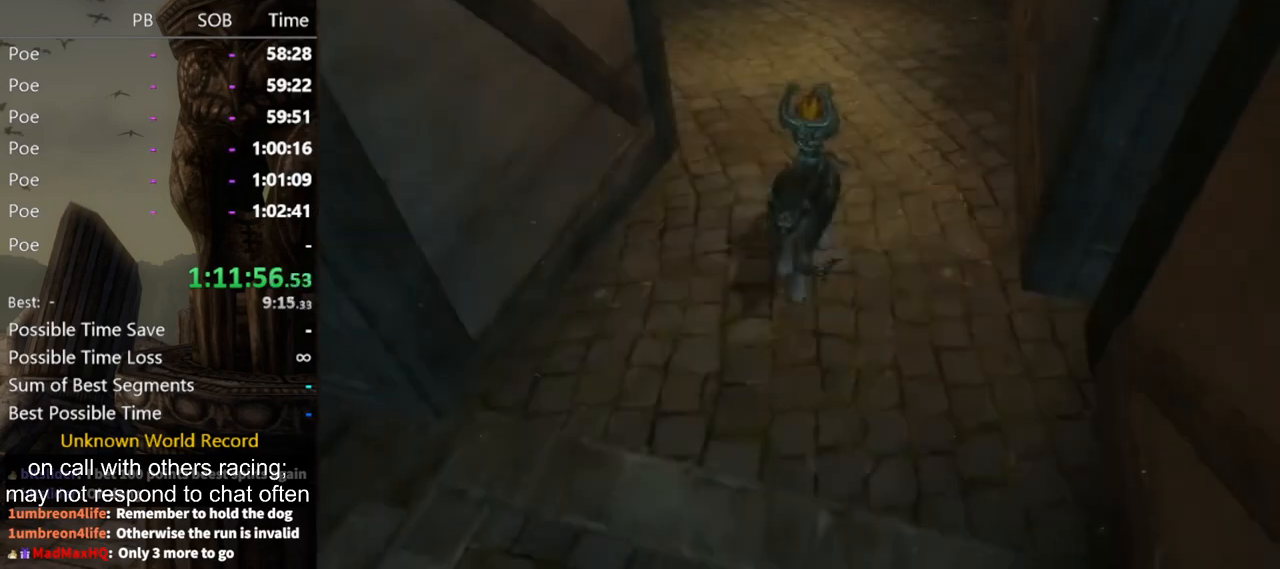
{"buttons": [], "left_stick": "down-left", "right_stick": "center", "events": []}
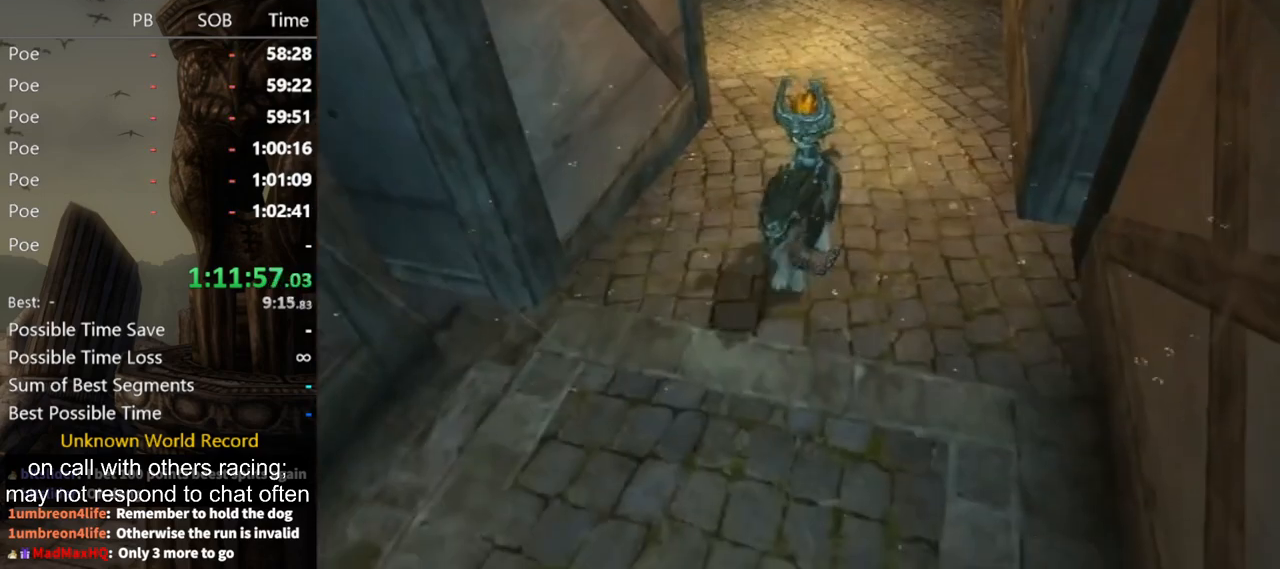
{"buttons": [], "left_stick": "down-left", "right_stick": "center", "events": [[267, "A", "down"], [333, "A", "up"], [333, "B", "down"], [400, "B", "up"]]}
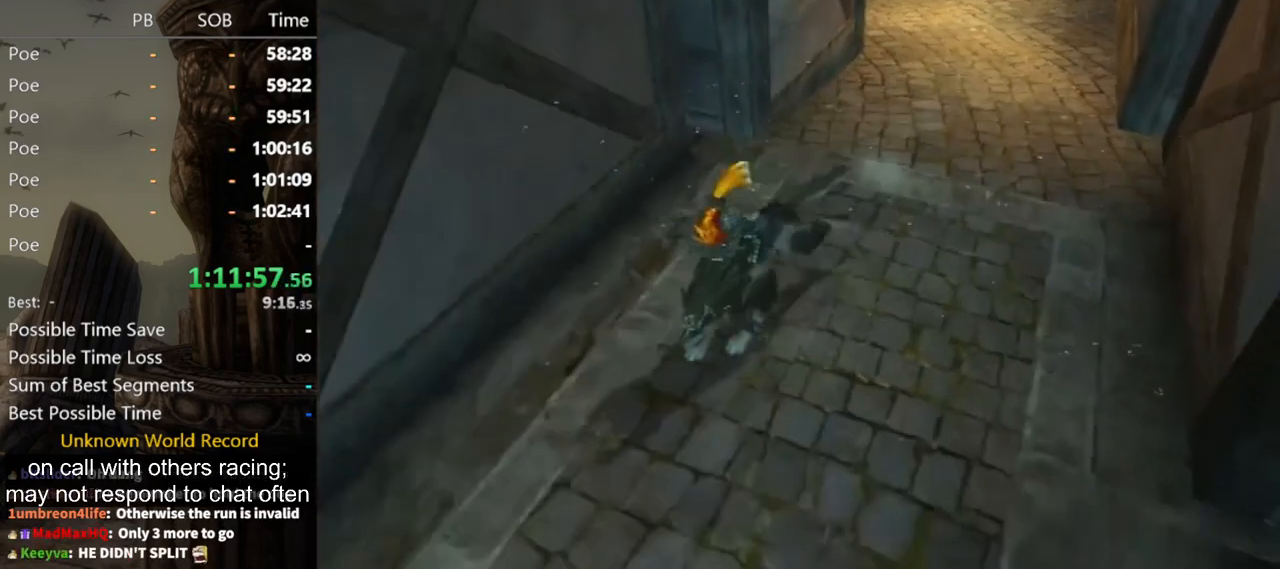
{"buttons": [], "left_stick": "left", "right_stick": "center", "events": [[500, "left_stick", "left"]]}
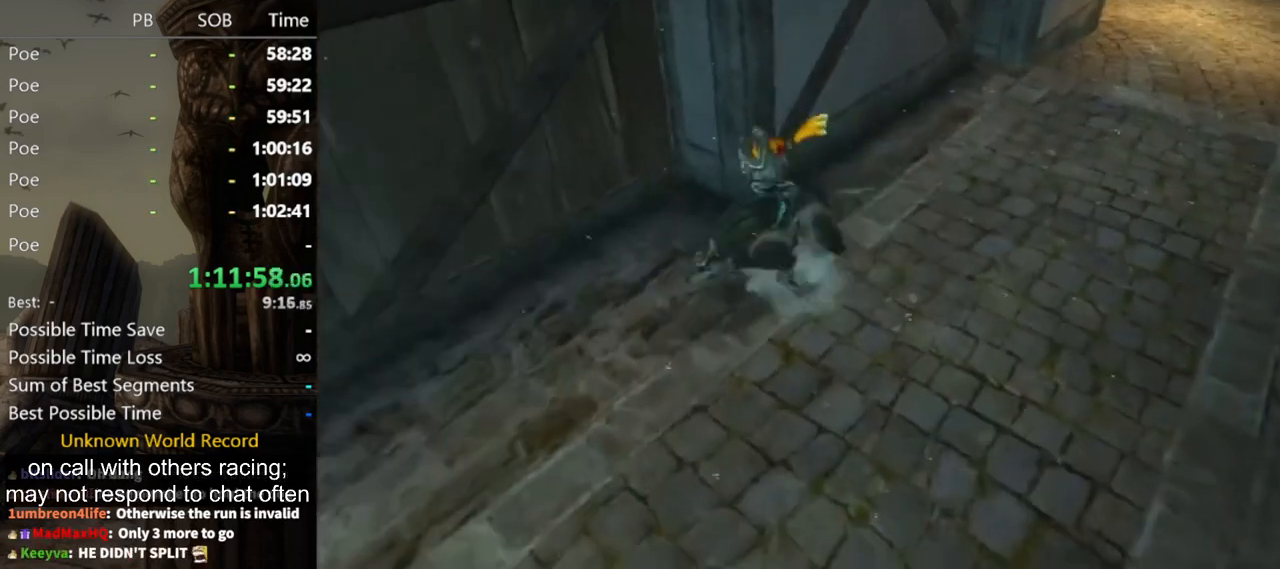
{"buttons": [], "left_stick": "up-left", "right_stick": "center", "events": [[33, "A", "down"], [67, "B", "down"], [100, "A", "up"], [167, "B", "up"], [467, "left_stick", "up-left"]]}
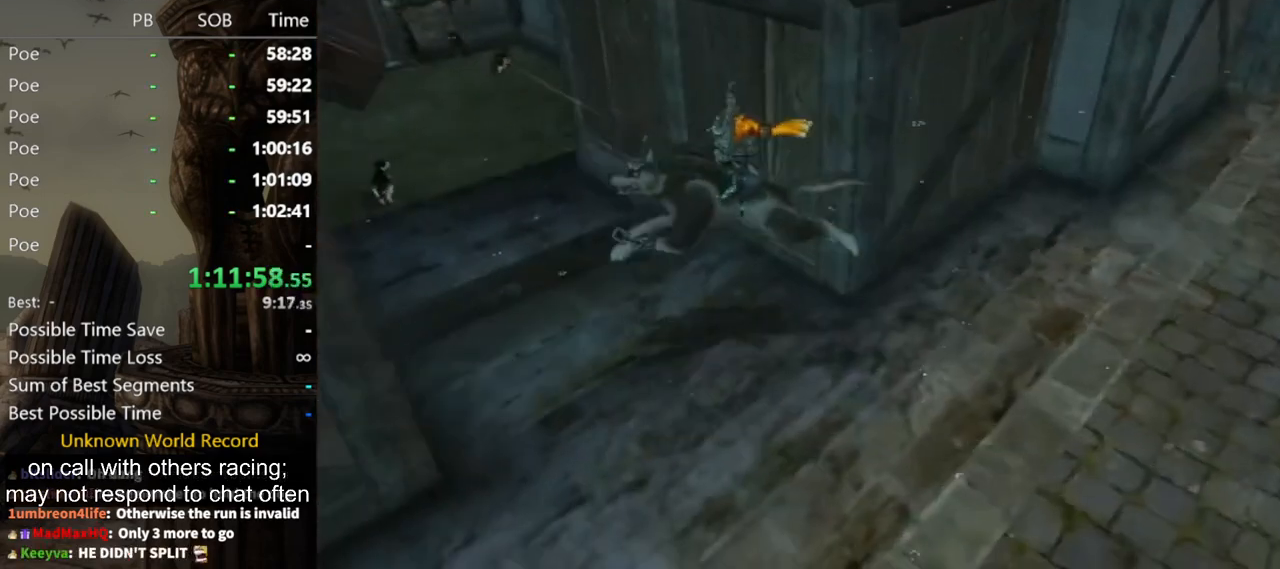
{"buttons": [], "left_stick": "up", "right_stick": "center", "events": [[100, "left_stick", "up"], [333, "left_stick", "up-left"], [433, "left_stick", "up"]]}
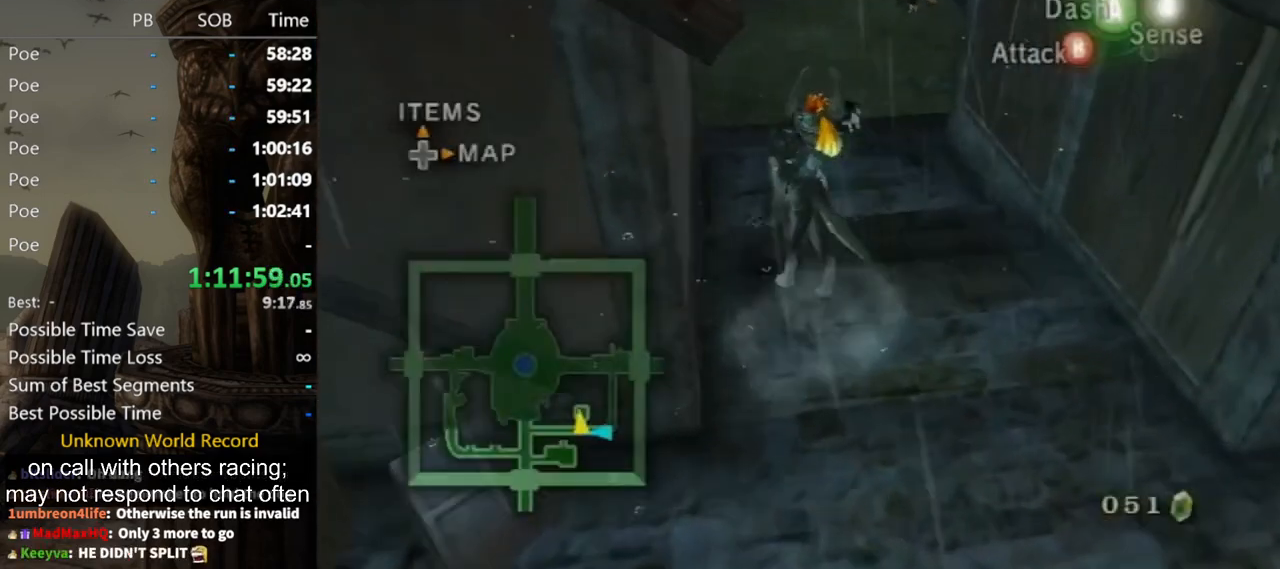
{"buttons": [], "left_stick": "up", "right_stick": "center", "events": [[167, "B", "down"], [200, "B", "up"]]}
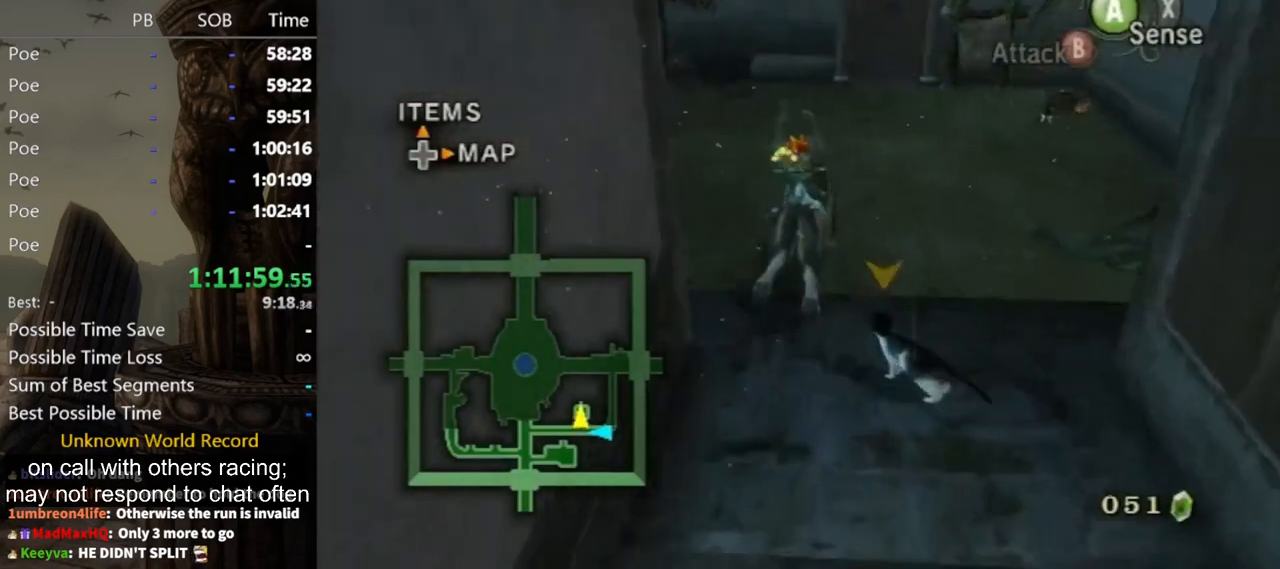
{"buttons": [], "left_stick": "up", "right_stick": "center", "events": [[433, "B", "down"], [500, "B", "up"]]}
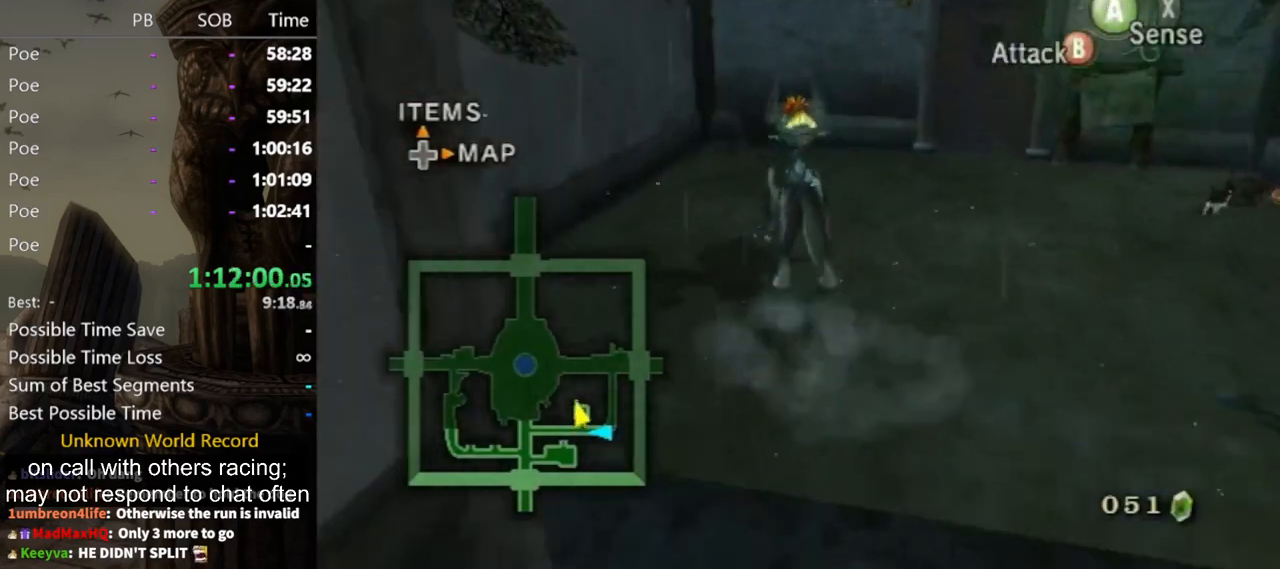
{"buttons": [], "left_stick": "up", "right_stick": "center", "events": []}
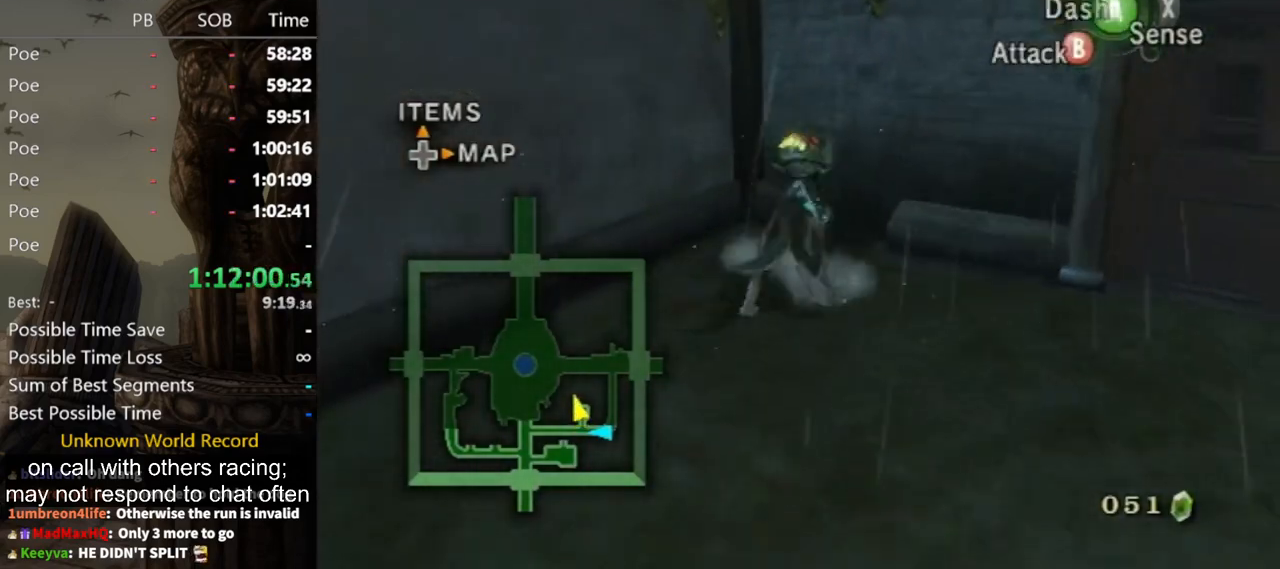
{"buttons": [], "left_stick": "up", "right_stick": "center", "events": [[100, "Y", "down"], [167, "Y", "up"]]}
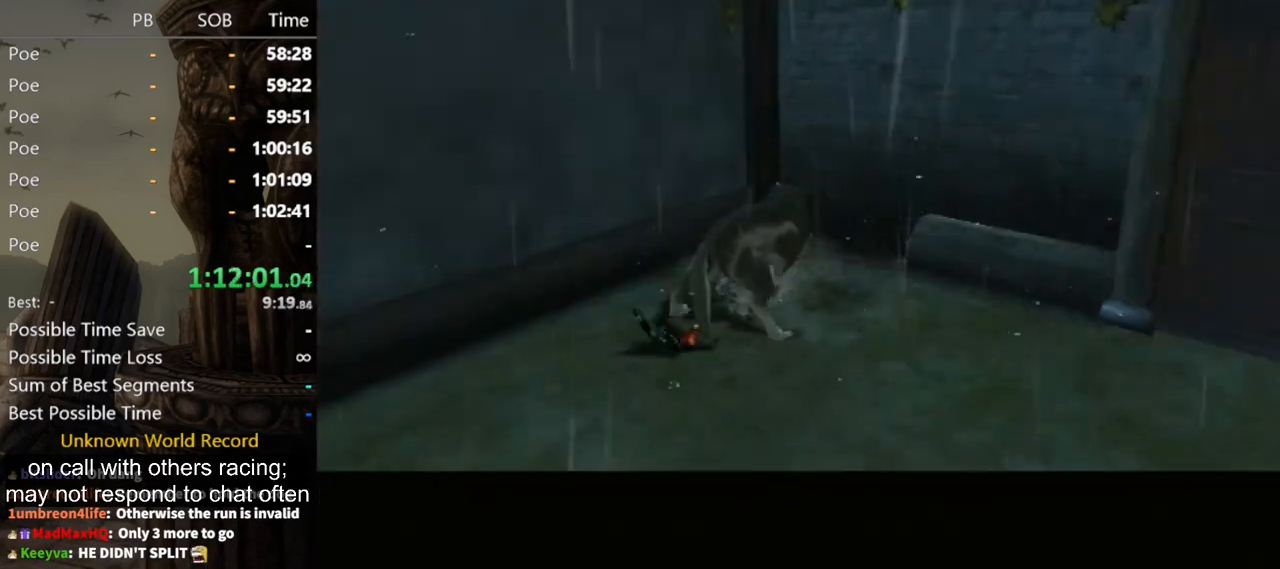
{"buttons": [], "left_stick": "center", "right_stick": "center", "events": [[67, "left_stick", "center"]]}